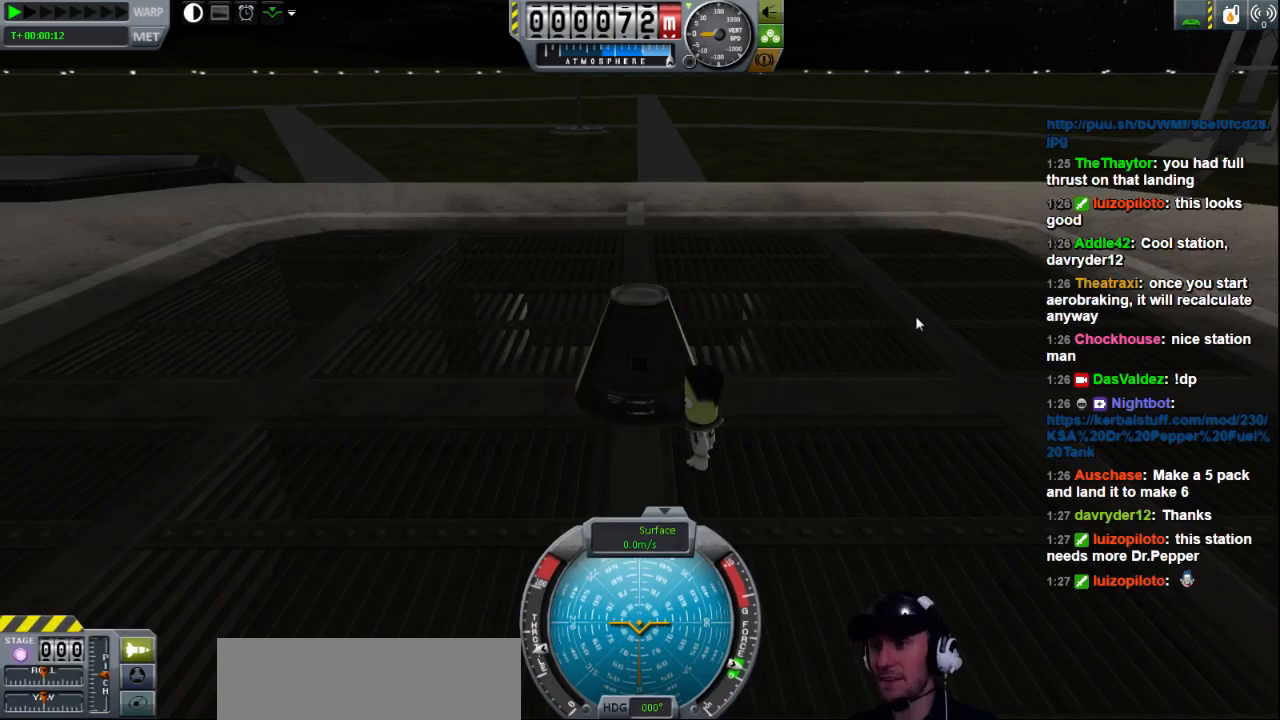
Gameplay with keyboard; each line is a JSON object with the keys held at the frame after it. "events" lists presses ("down") and releases ("up") of "a", "d", "e", "h", "i", "j", "k", "l", "n", "q", "s" and "w" between this image and that frame as [ms after this image, input, new state], when the widget could be followed in between. No other keys are recorded. Mouse input is not recorded.
{"keys": [], "events": [[160, "a", "down"], [360, "a", "up"]]}
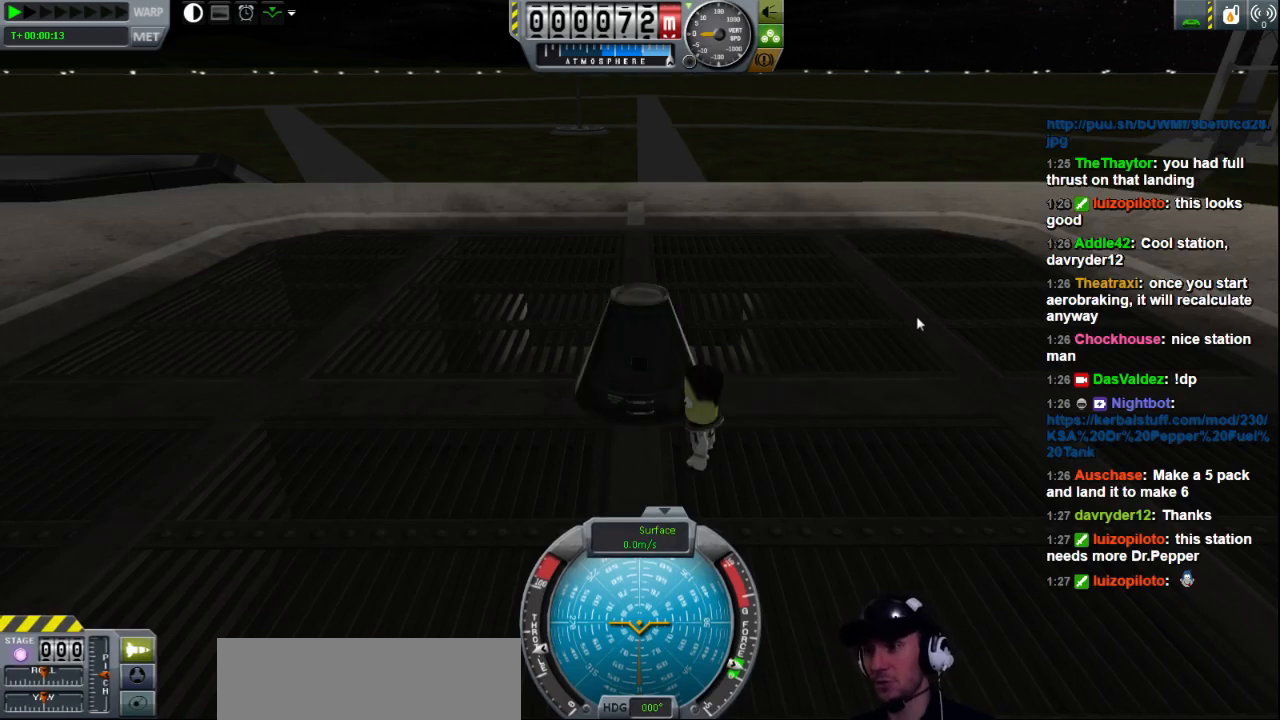
{"keys": [], "events": []}
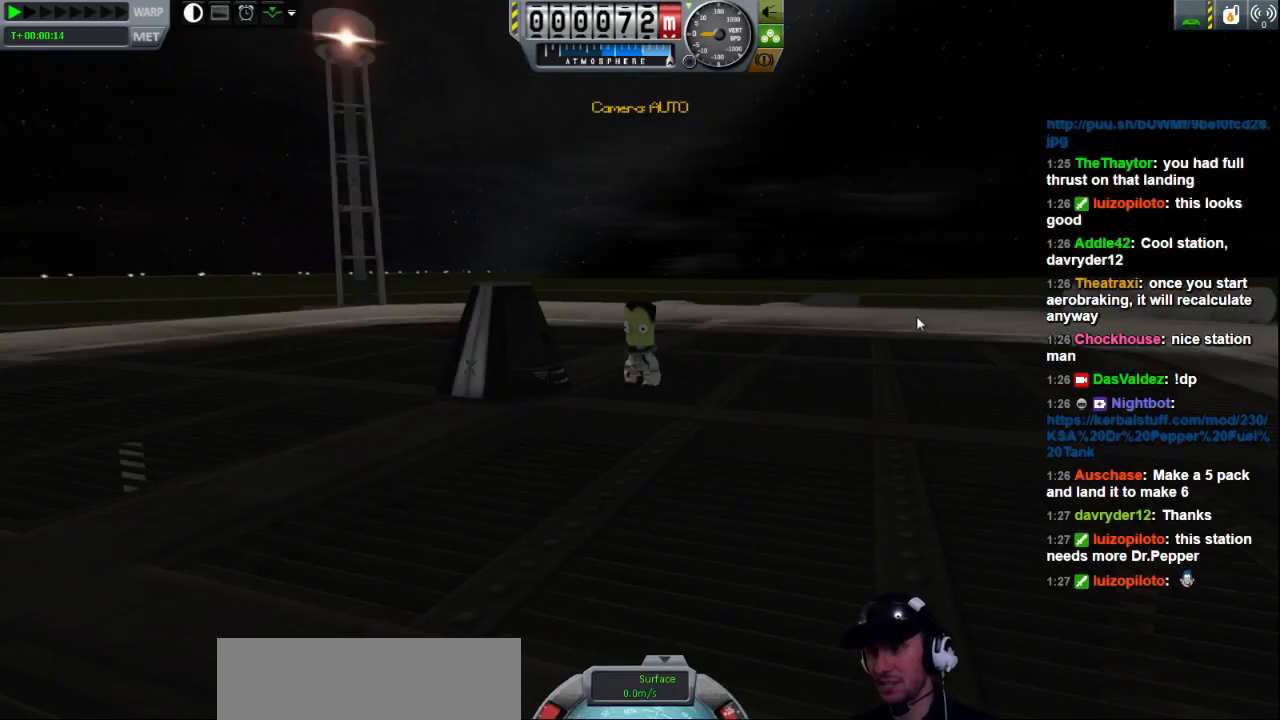
{"keys": [], "events": []}
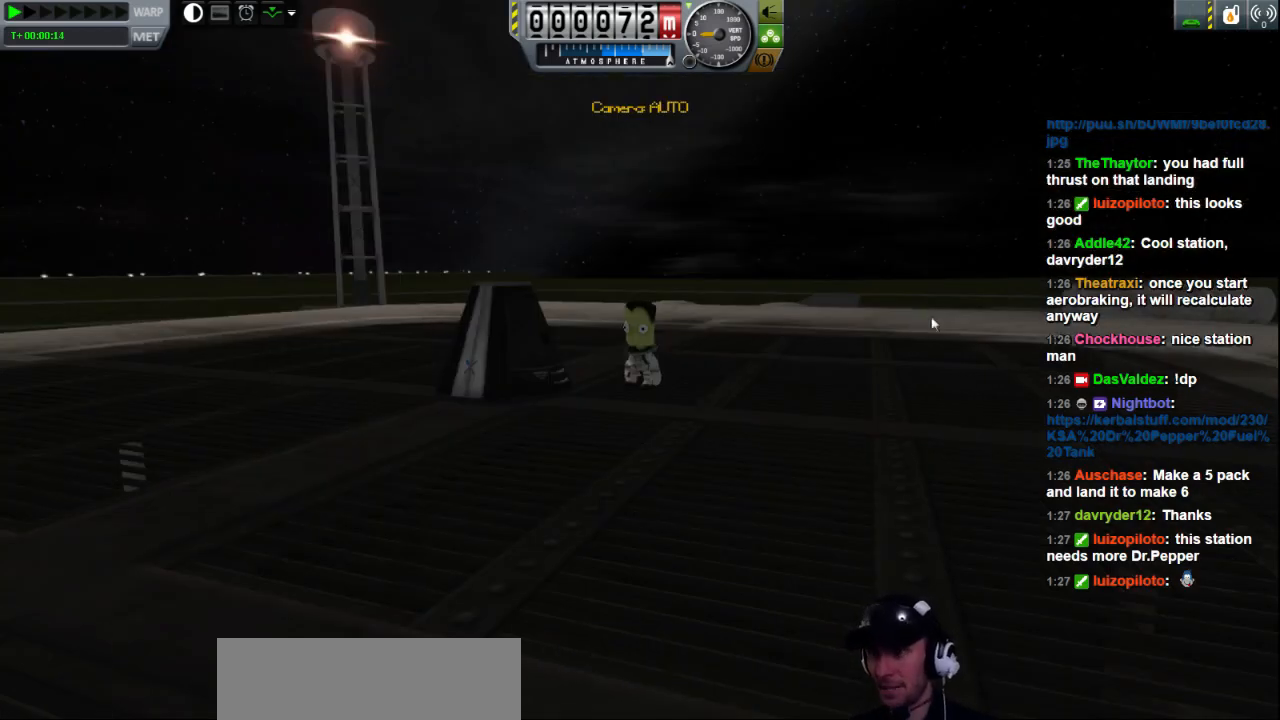
{"keys": ["a", "w"], "events": [[440, "a", "down"], [440, "w", "down"]]}
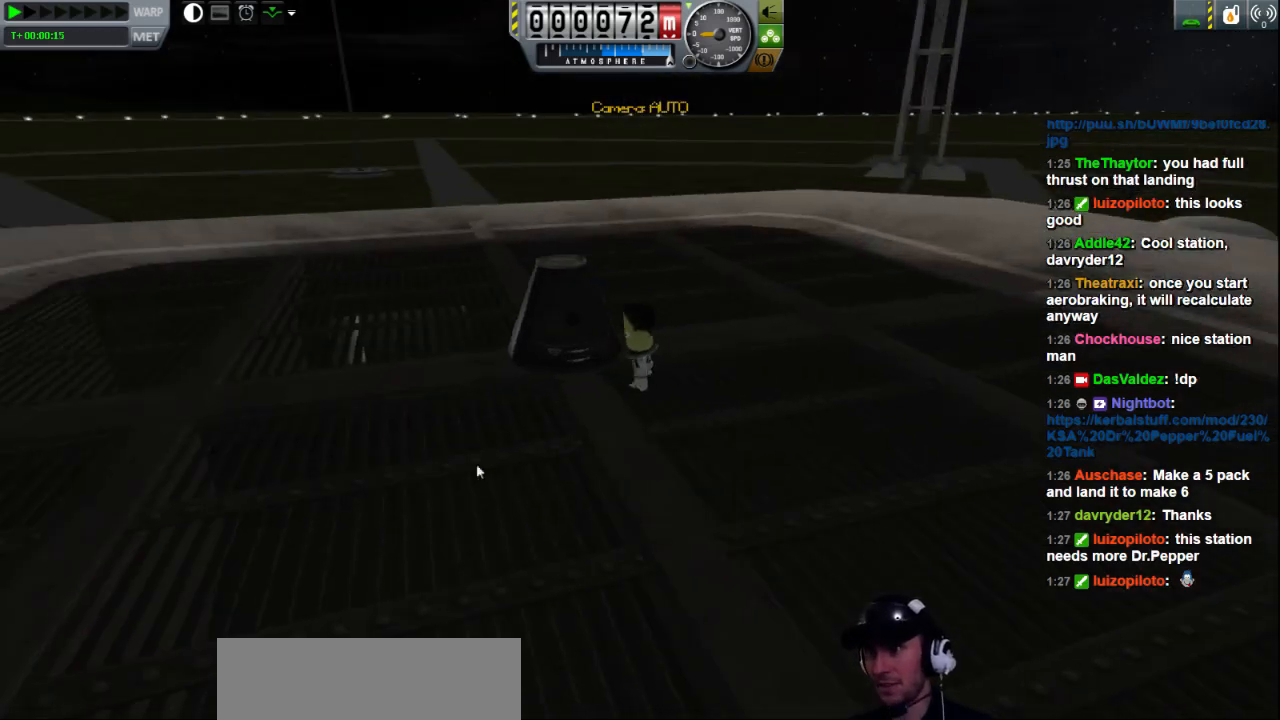
{"keys": ["a", "w"], "events": []}
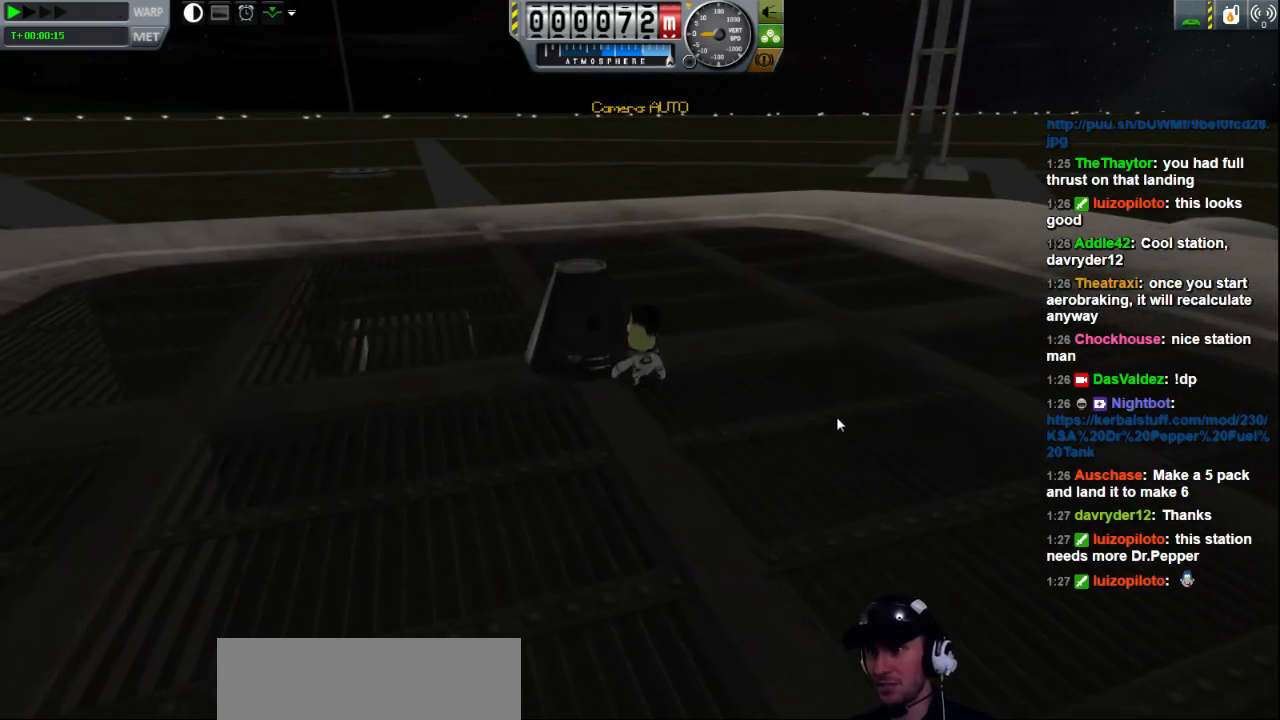
{"keys": [], "events": [[80, "w", "up"], [160, "a", "up"]]}